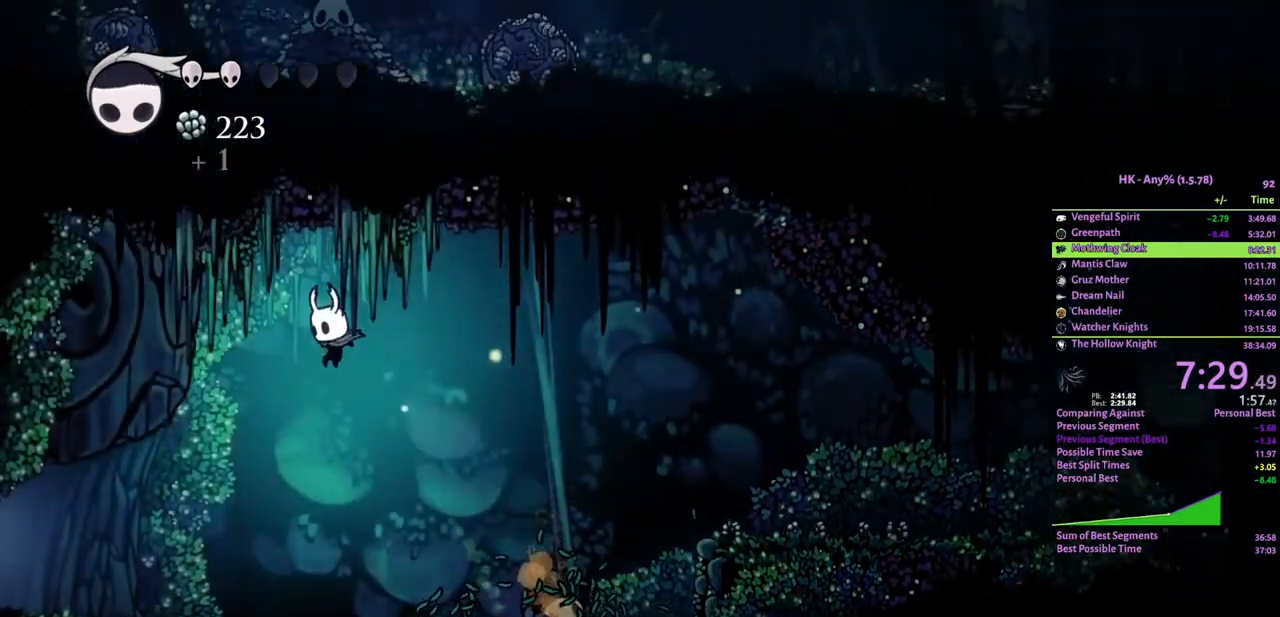
Gameplay with keyboard; each line is a JSON object with the keys held at the frame after it. "events" lists presses ("down") and releases ("up") of "a", "attack", "cloak", "crystal", "d", "dash", "focus", "inventory", "jump", "map", "s", "spell" and "w" between this image and that frame as [ms after this image, input, new state], when the widget could be followed in between. No other keys are recorded. Mouse input is not recorded. Key names are as the overlay labels them; some are game actions (e.g. jump) rather than physical keys.
{"keys": ["a"], "events": [[267, "crystal", "up"], [300, "w", "down"], [367, "attack", "down"], [467, "attack", "up"], [500, "w", "up"]]}
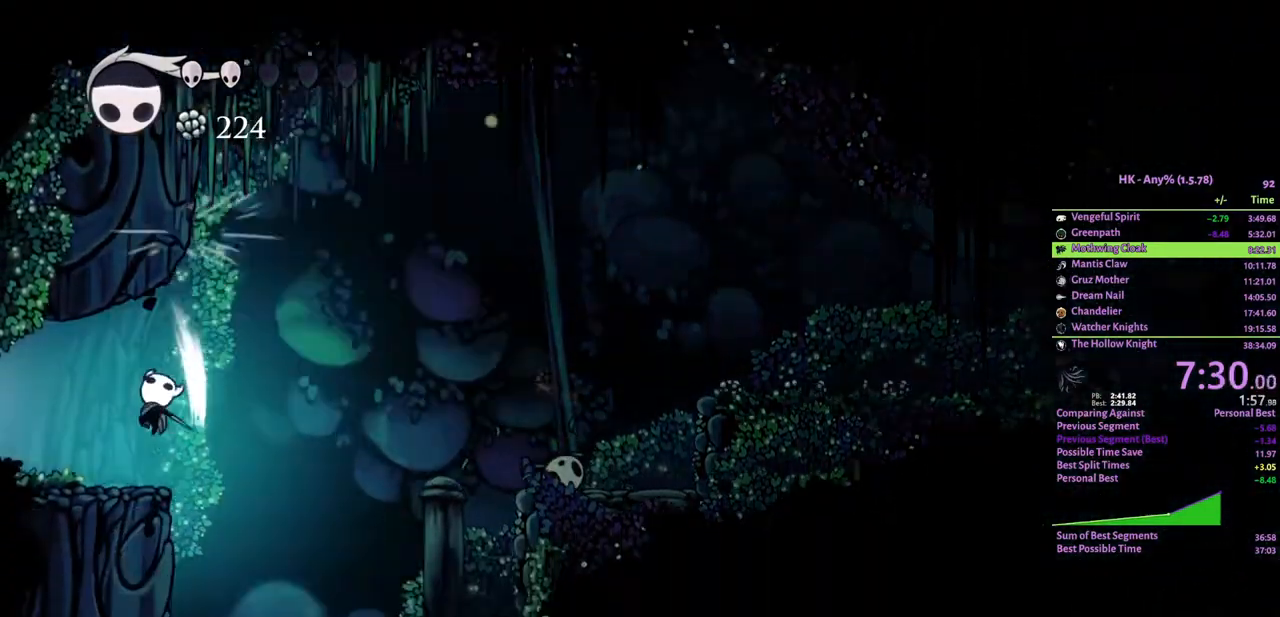
{"keys": ["a"], "events": []}
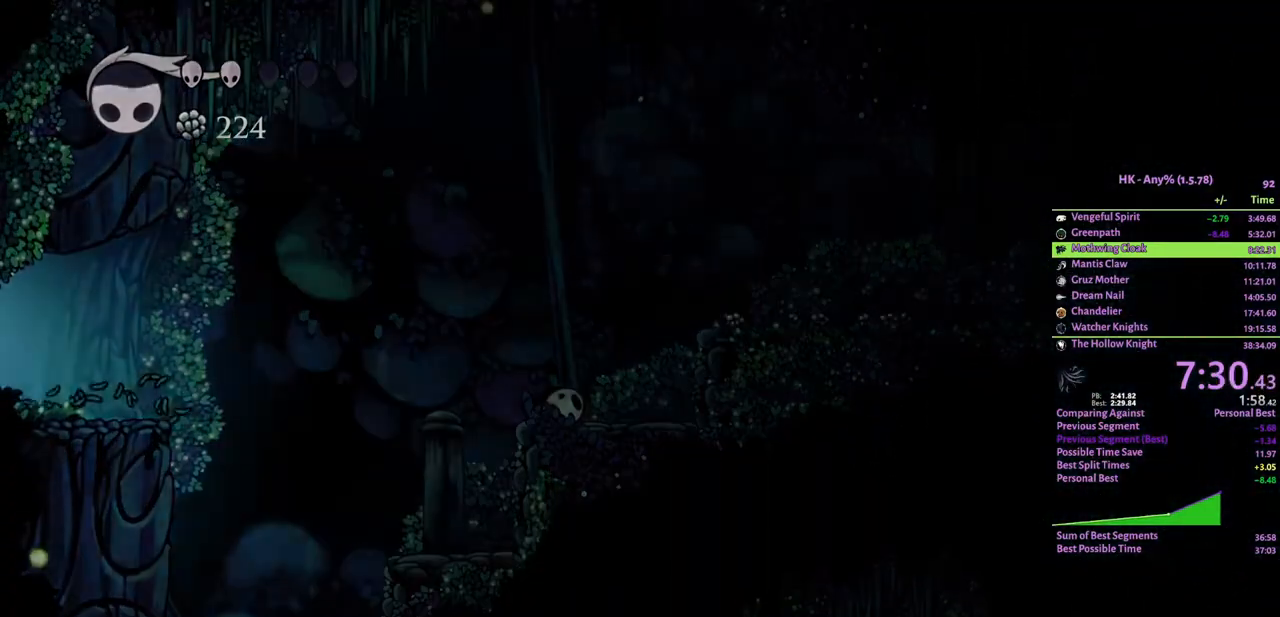
{"keys": ["a"], "events": []}
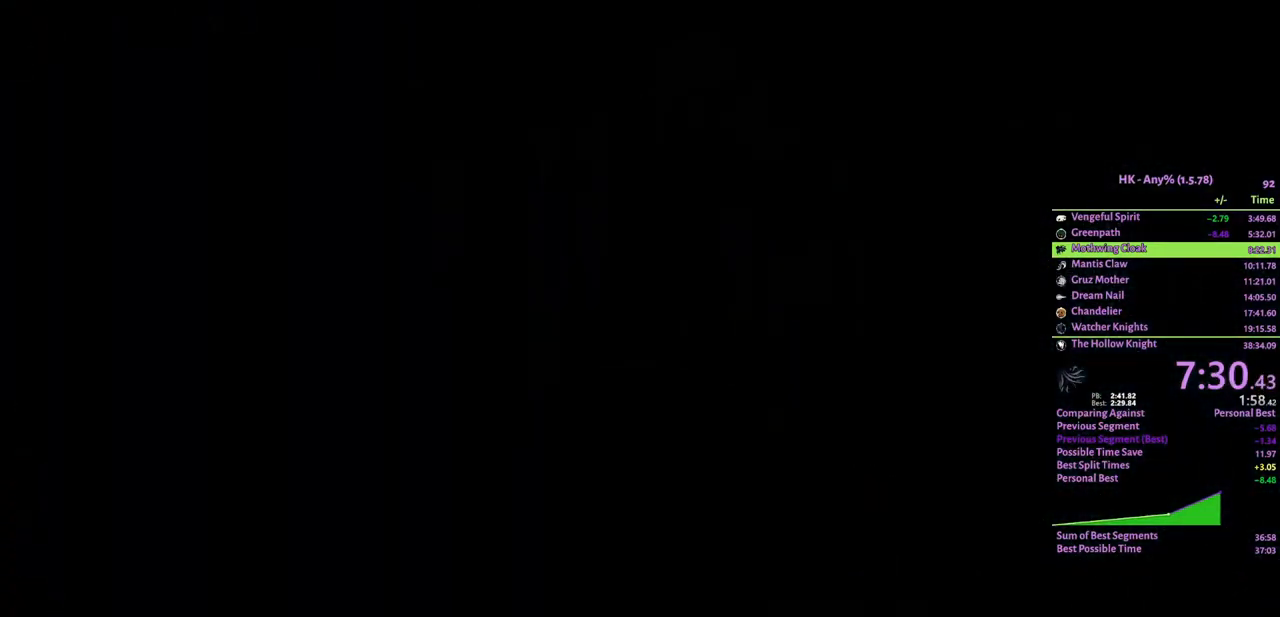
{"keys": ["a"], "events": []}
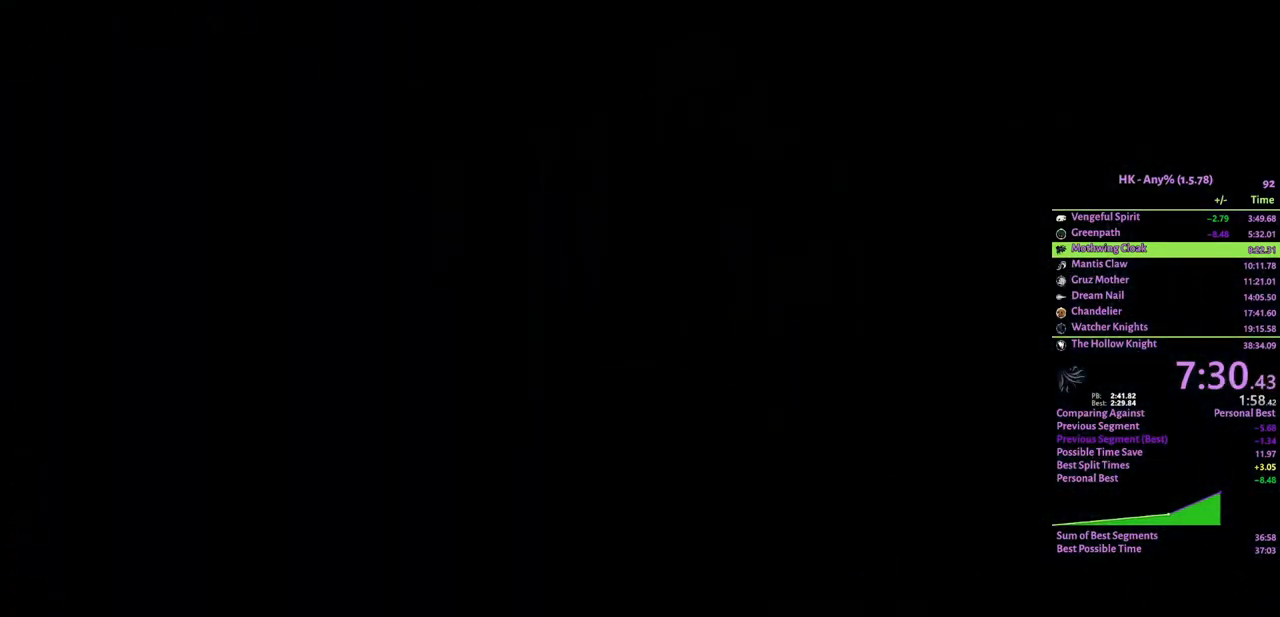
{"keys": ["a"], "events": []}
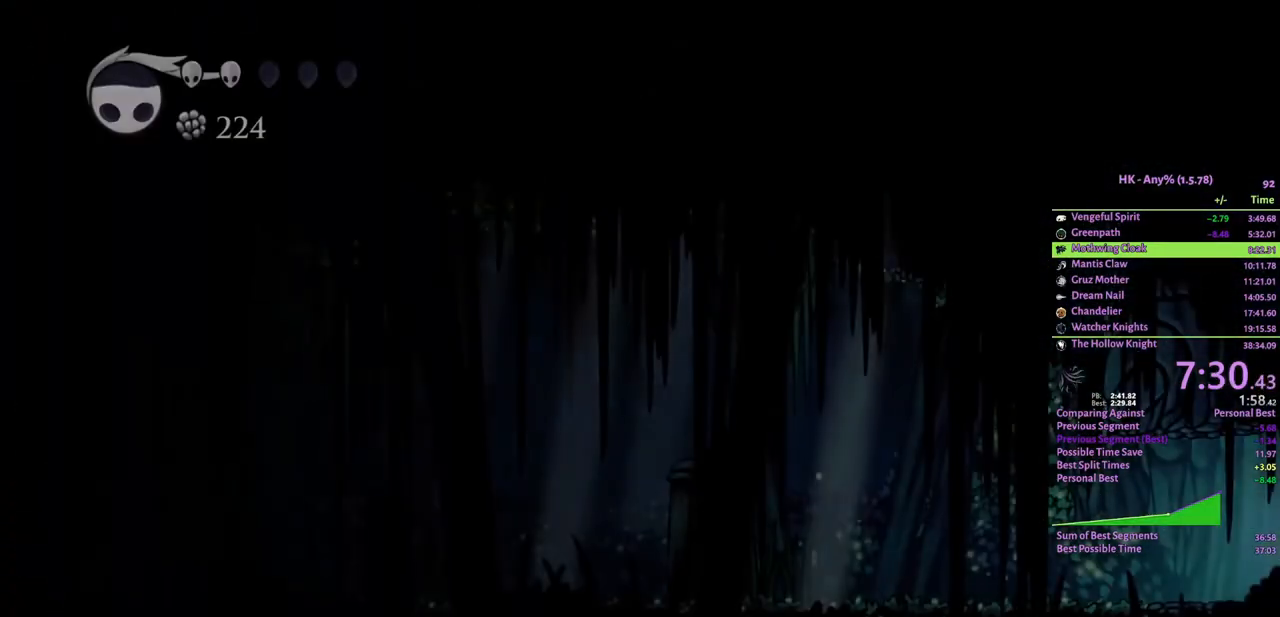
{"keys": ["a"], "events": []}
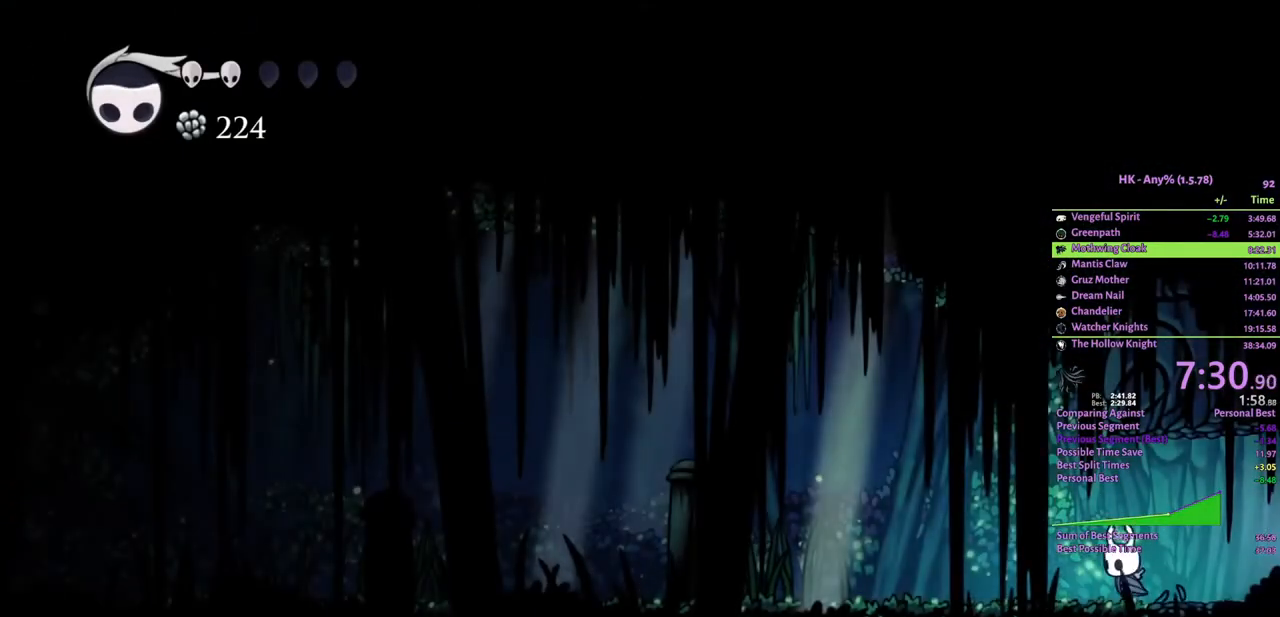
{"keys": ["a"], "events": []}
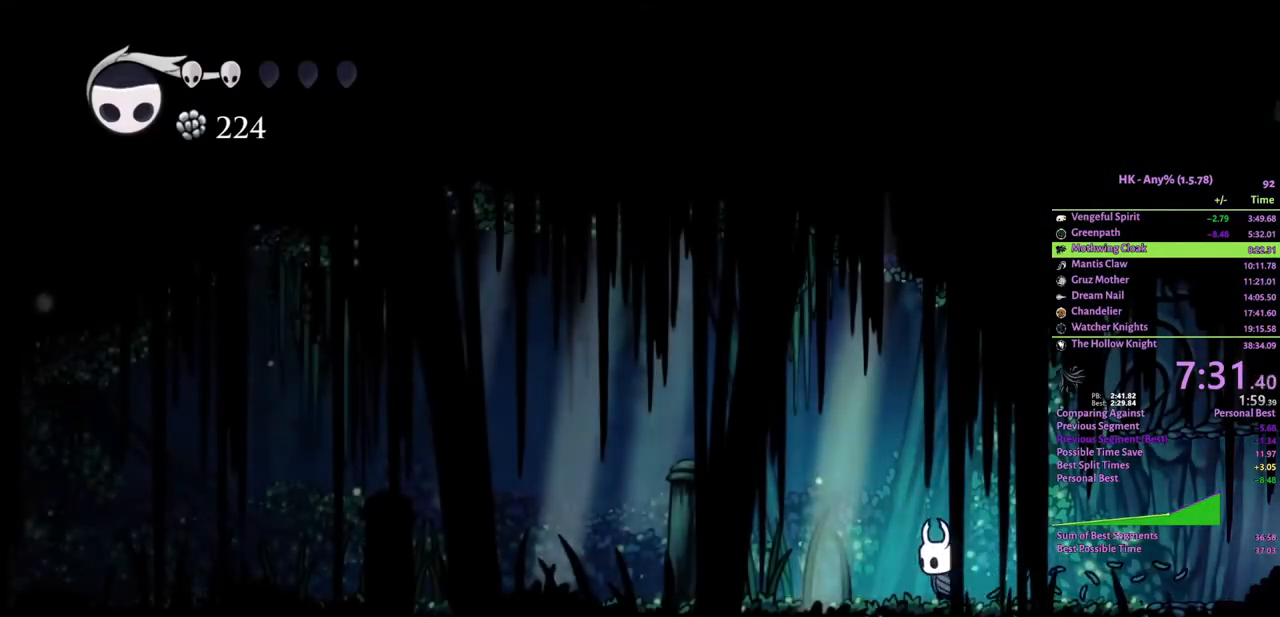
{"keys": ["a"], "events": [[67, "attack", "down"], [167, "attack", "up"]]}
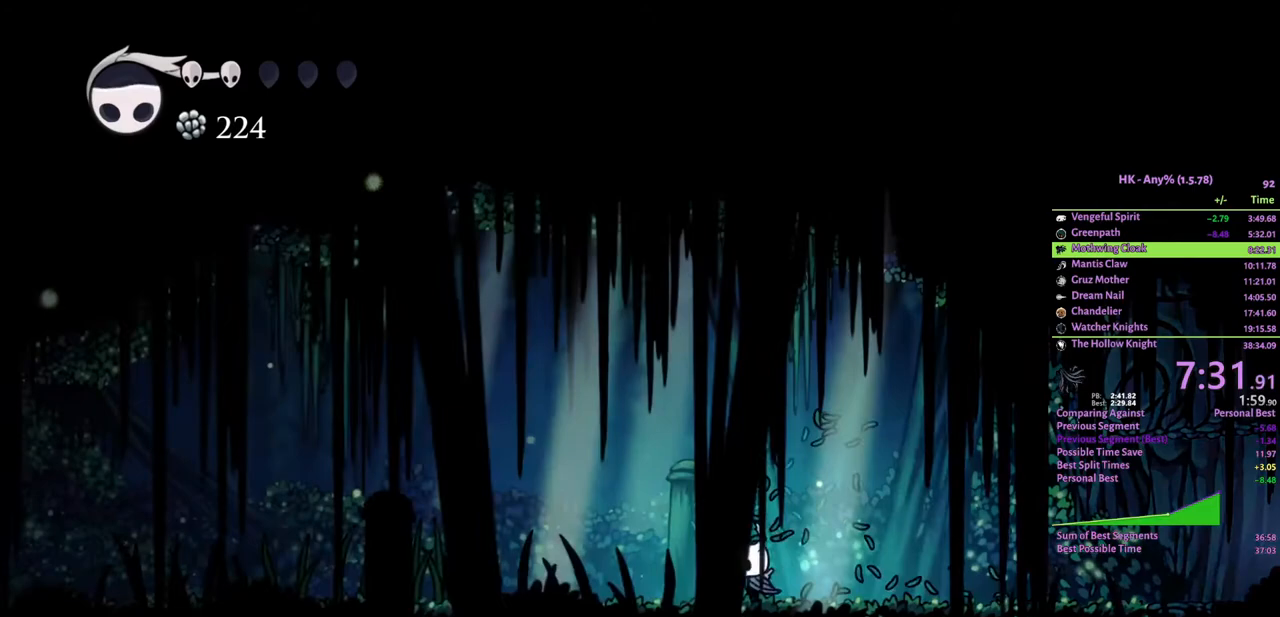
{"keys": ["a"], "events": []}
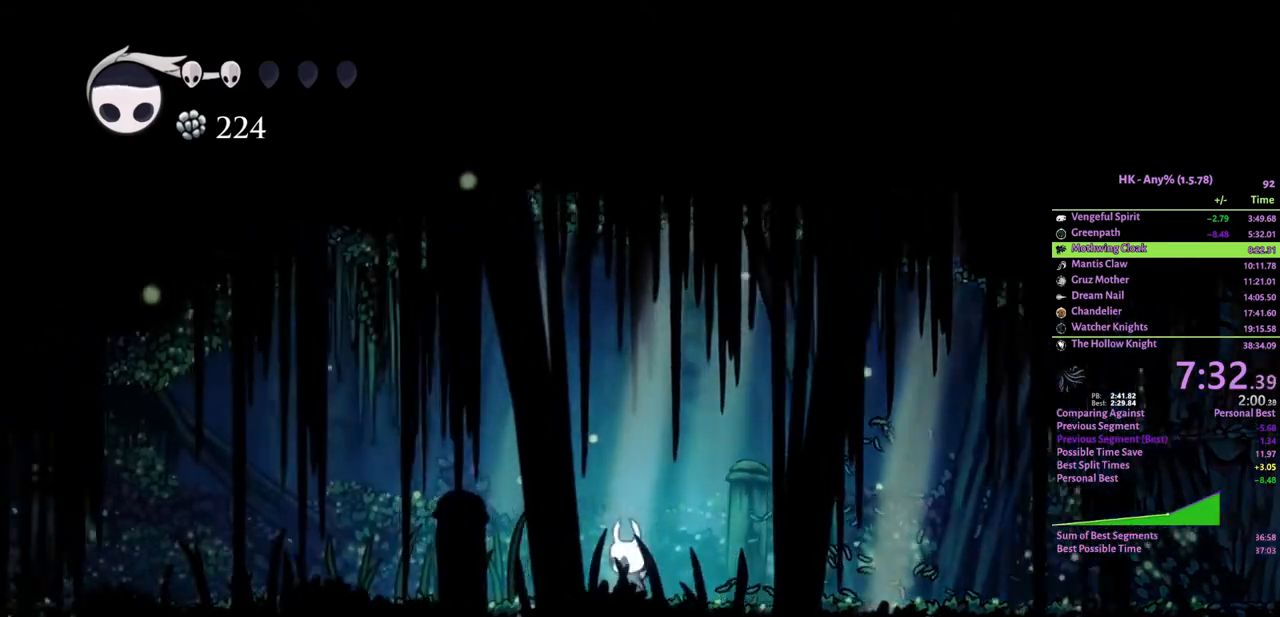
{"keys": ["a"], "events": [[67, "attack", "down"], [167, "attack", "up"]]}
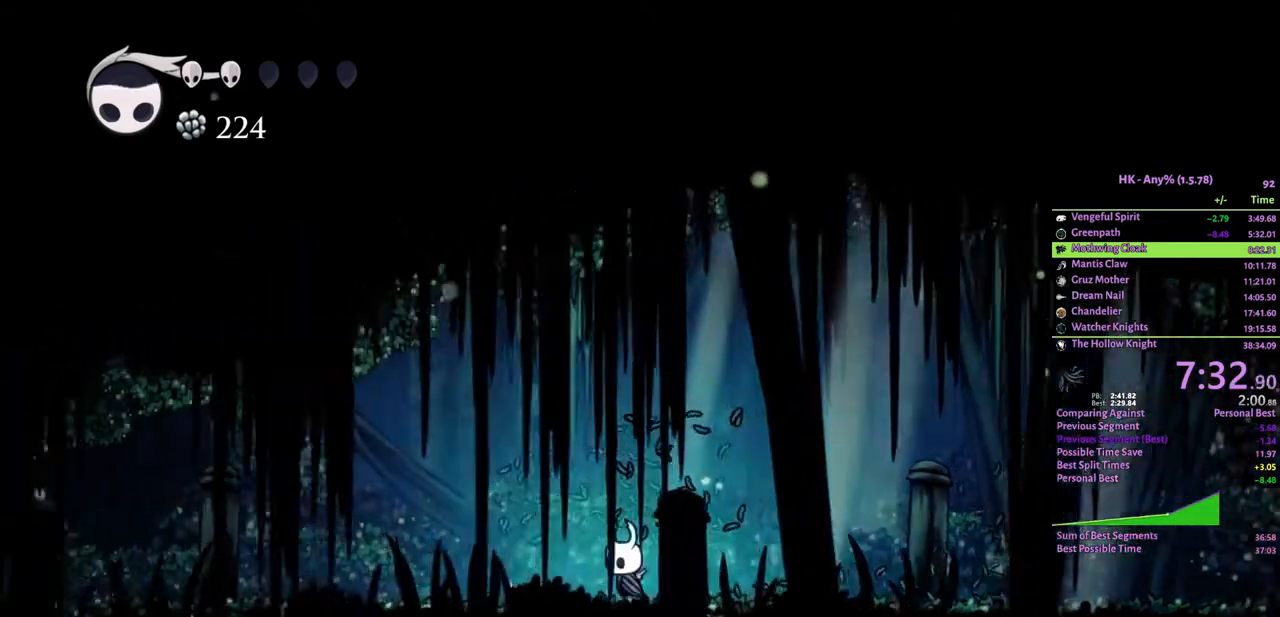
{"keys": ["a"], "events": [[33, "attack", "down"], [133, "attack", "up"]]}
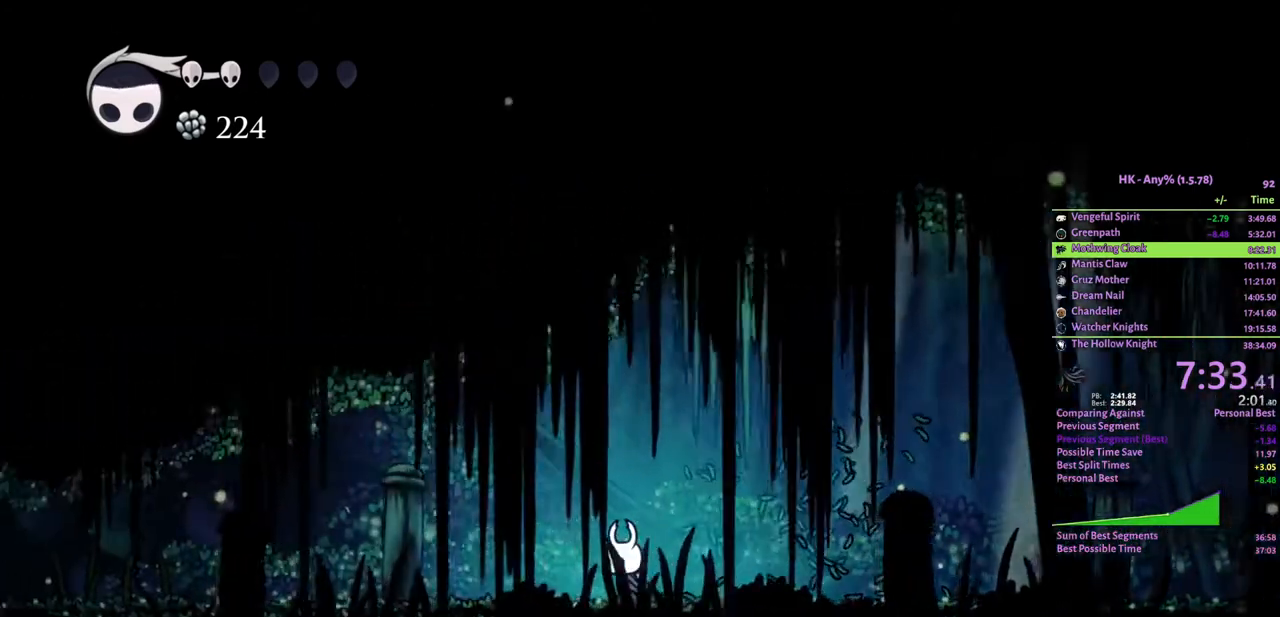
{"keys": ["a"], "events": []}
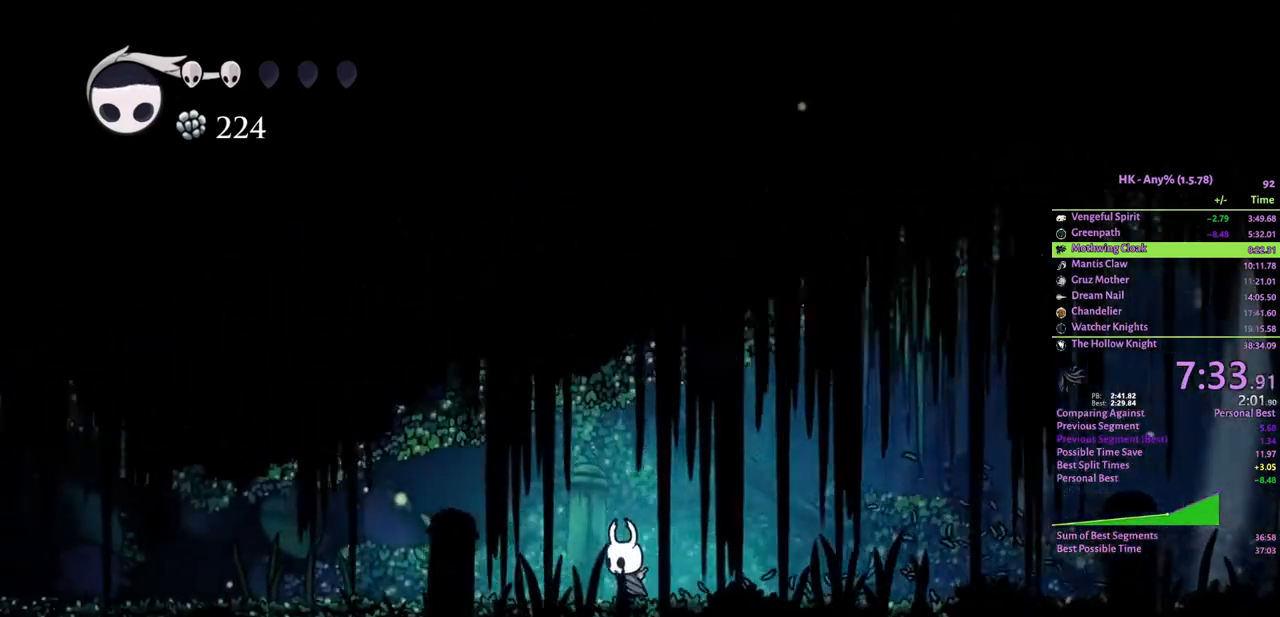
{"keys": ["a"], "events": [[300, "attack", "down"], [433, "attack", "up"]]}
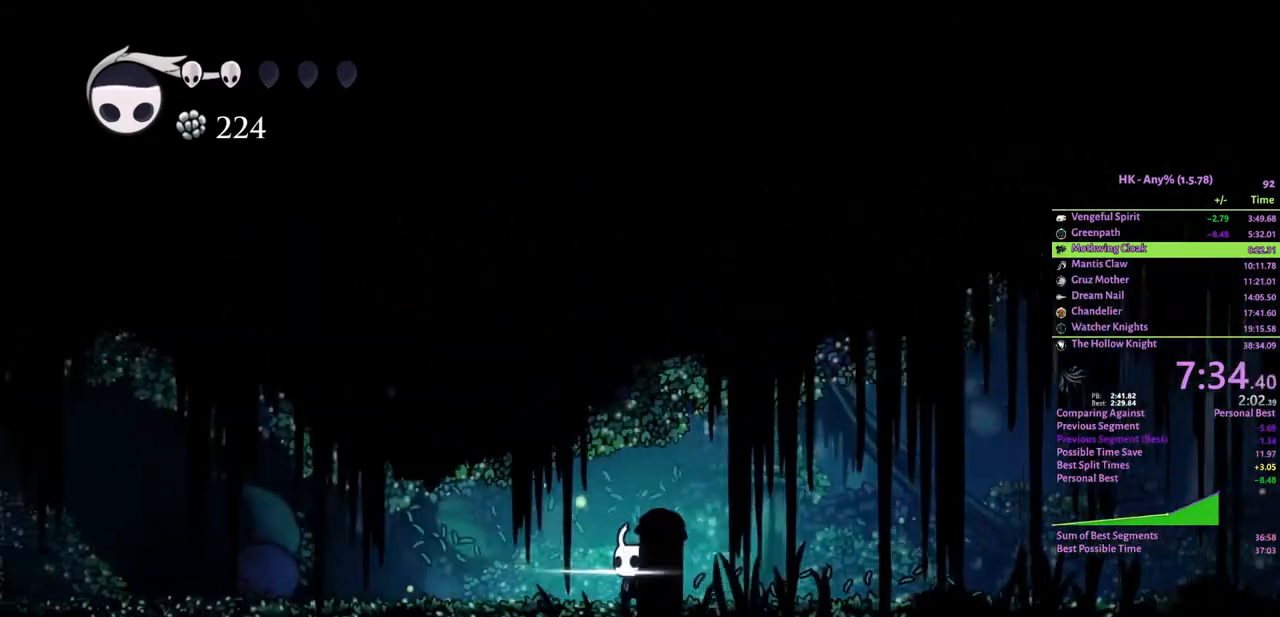
{"keys": ["a"], "events": []}
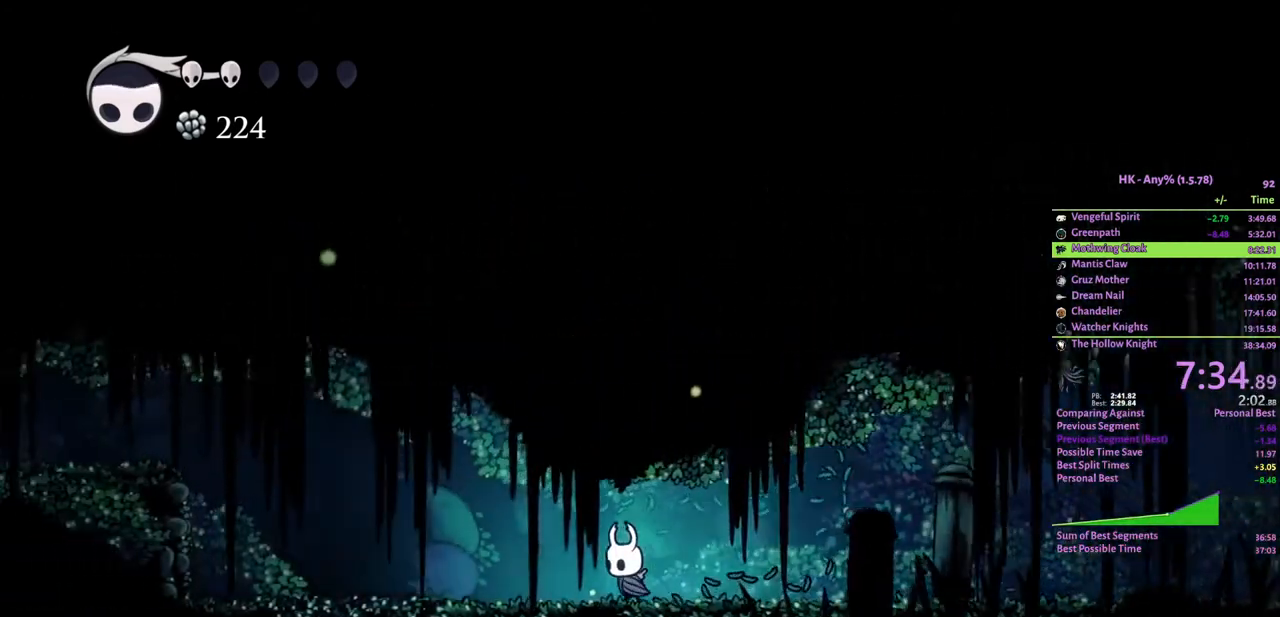
{"keys": ["a"], "events": [[133, "attack", "down"], [233, "attack", "up"]]}
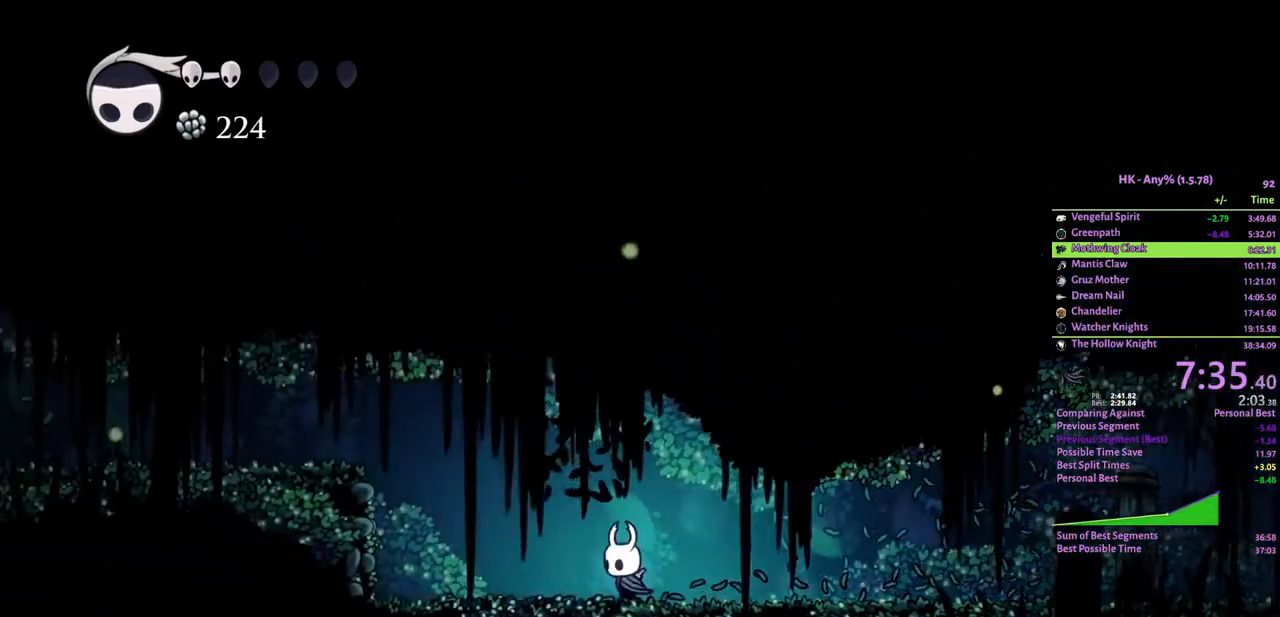
{"keys": ["a", "crystal"], "events": [[433, "crystal", "down"]]}
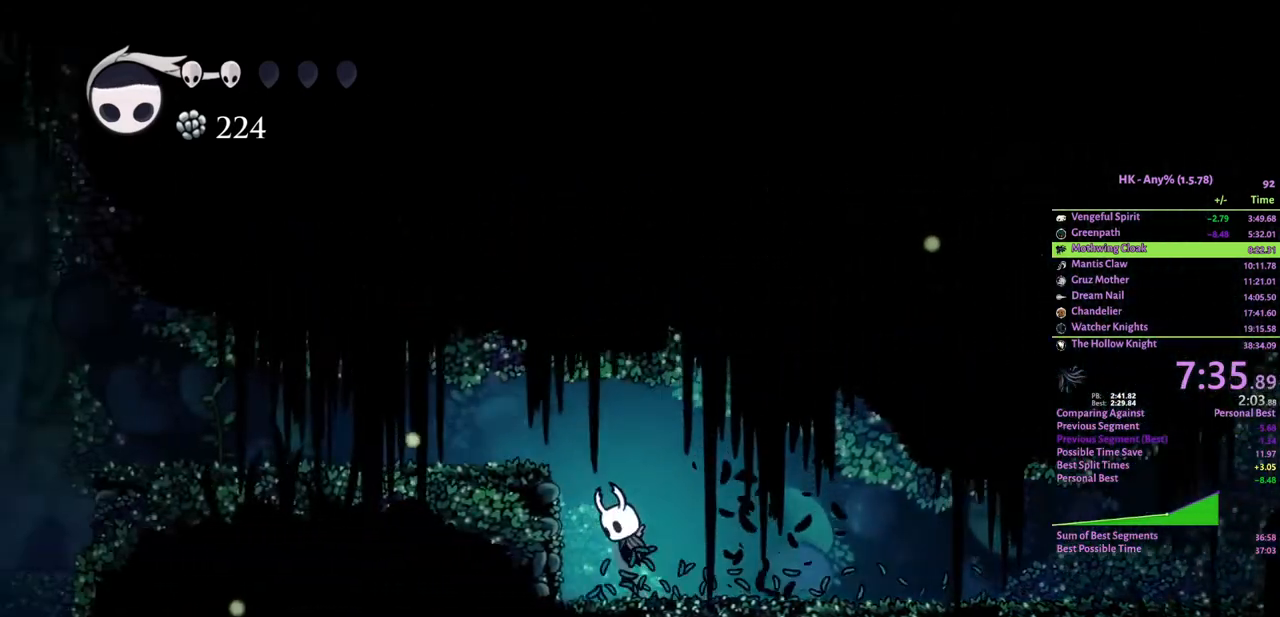
{"keys": ["a"], "events": [[200, "crystal", "up"], [367, "attack", "down"], [500, "attack", "up"]]}
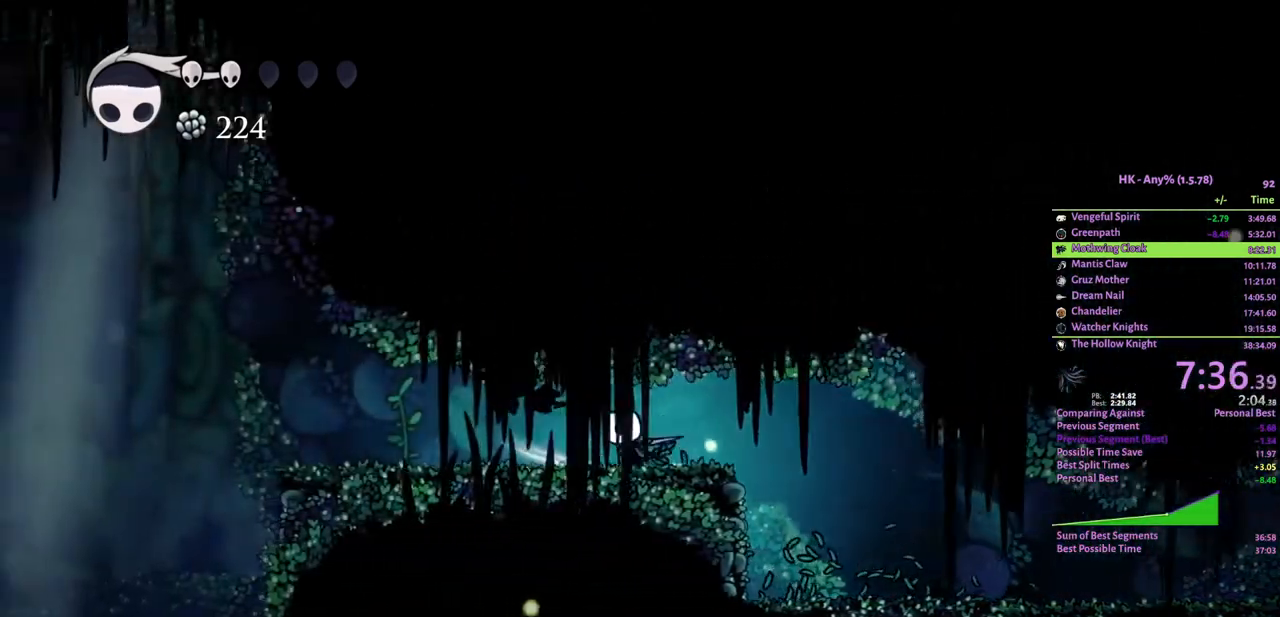
{"keys": ["a"], "events": [[300, "attack", "down"], [400, "attack", "up"]]}
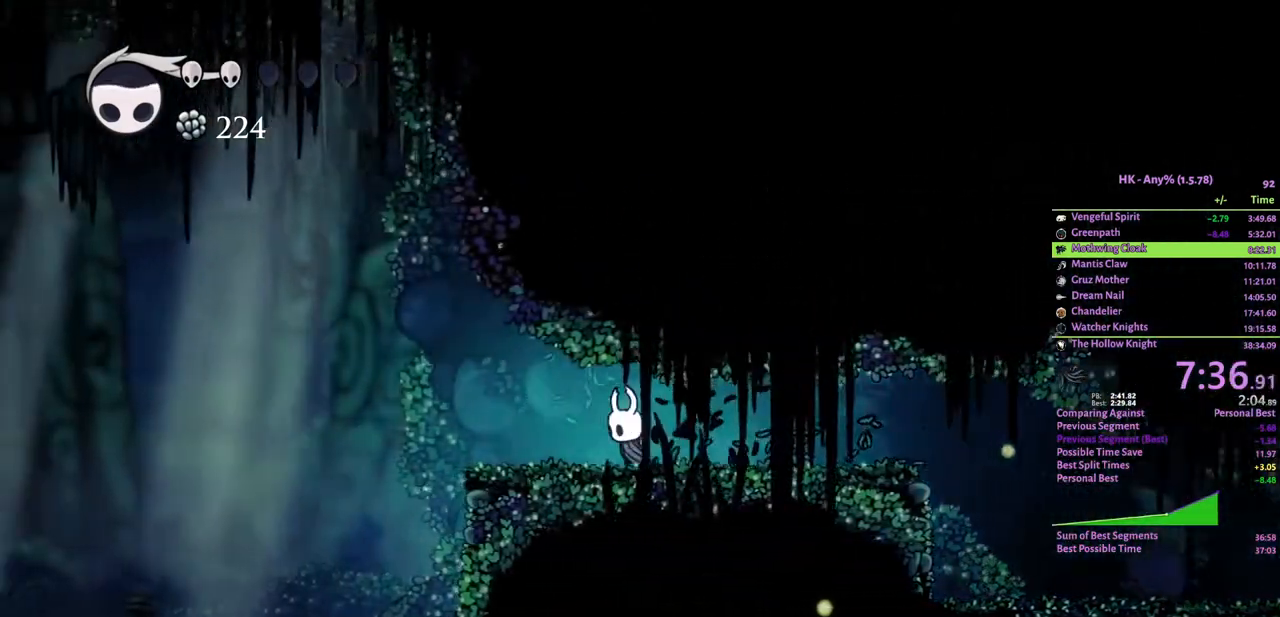
{"keys": ["a"], "events": [[400, "crystal", "down"], [500, "crystal", "up"]]}
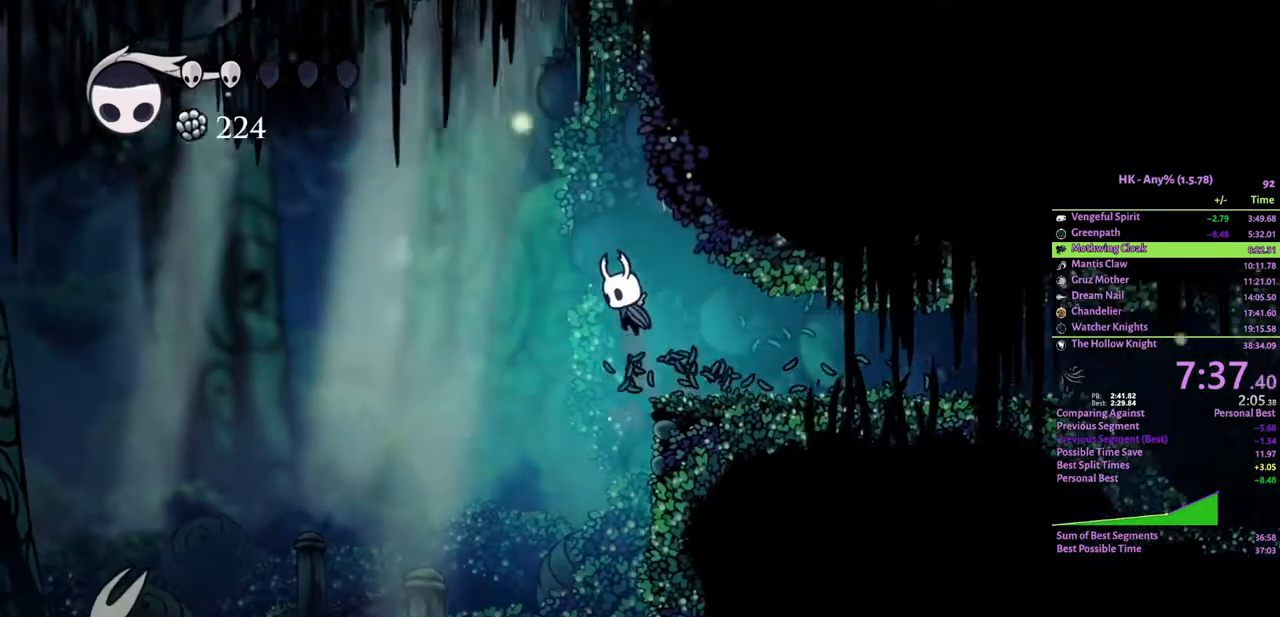
{"keys": ["a"], "events": []}
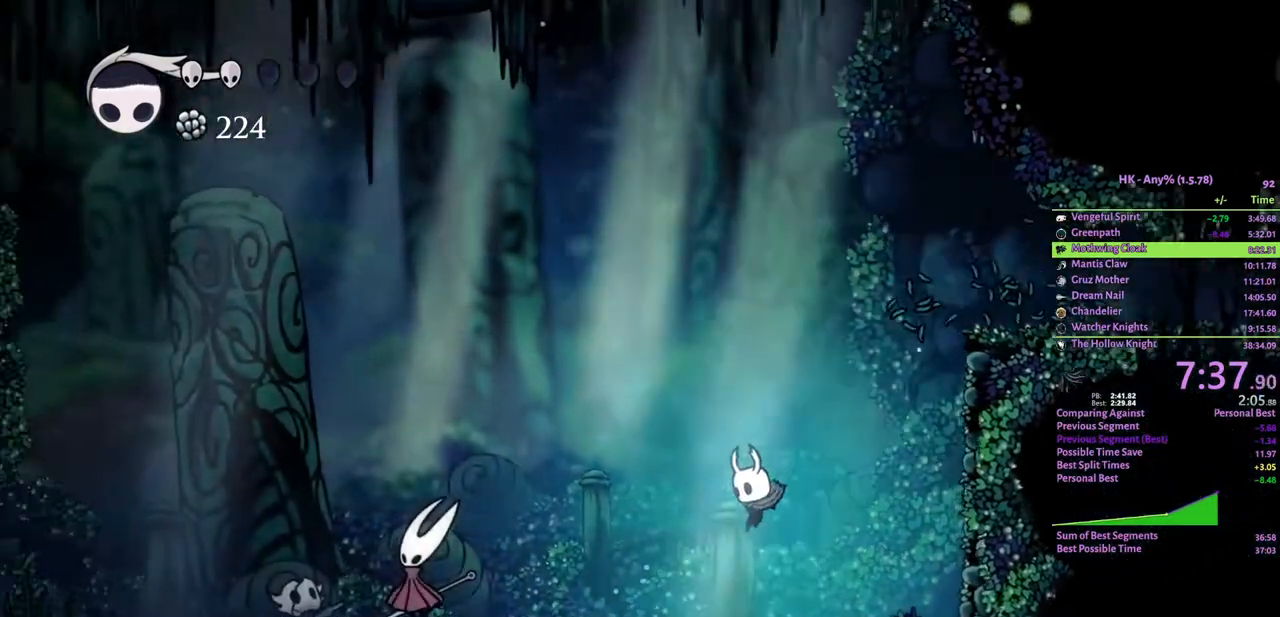
{"keys": ["a", "crystal"], "events": [[133, "attack", "down"], [167, "crystal", "down"], [233, "attack", "up"], [267, "attack", "down"], [267, "crystal", "up"], [333, "crystal", "down"], [367, "attack", "up"], [467, "attack", "down"], [500, "attack", "up"]]}
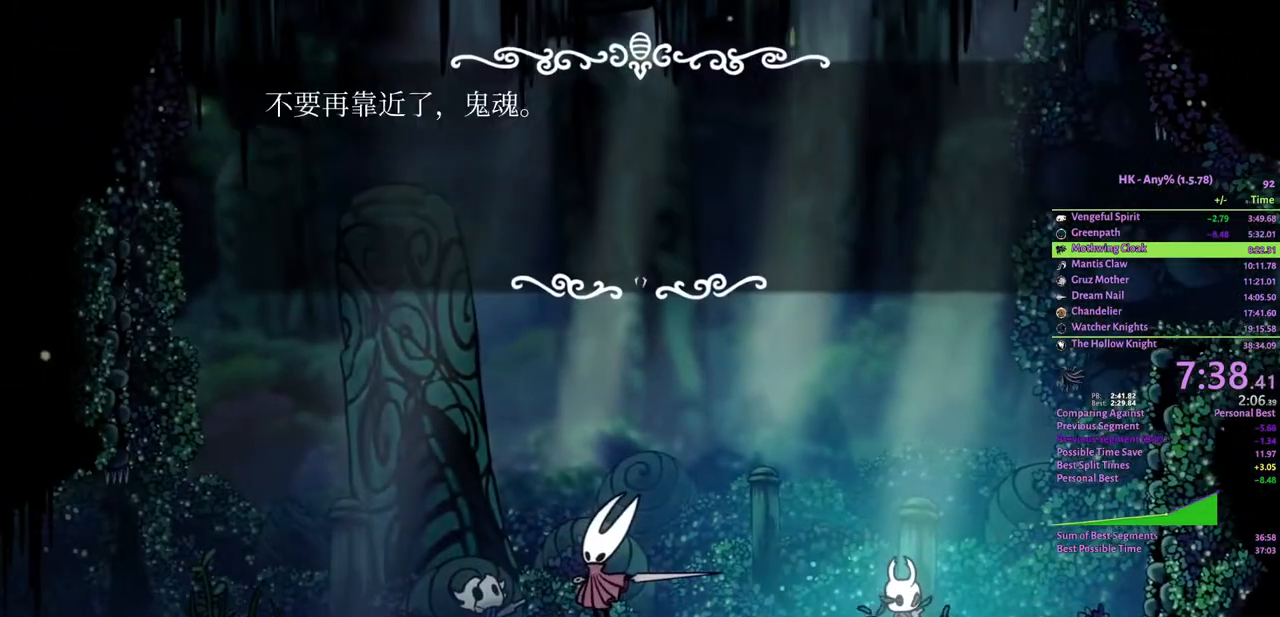
{"keys": ["a", "attack", "crystal"], "events": [[33, "crystal", "up"], [67, "attack", "down"], [67, "crystal", "down"], [133, "attack", "up"], [167, "crystal", "up"], [200, "attack", "down"], [200, "crystal", "down"], [267, "attack", "up"], [300, "crystal", "up"], [333, "attack", "down"], [367, "crystal", "down"], [400, "crystal", "up"], [433, "attack", "up"], [467, "crystal", "down"], [500, "attack", "down"]]}
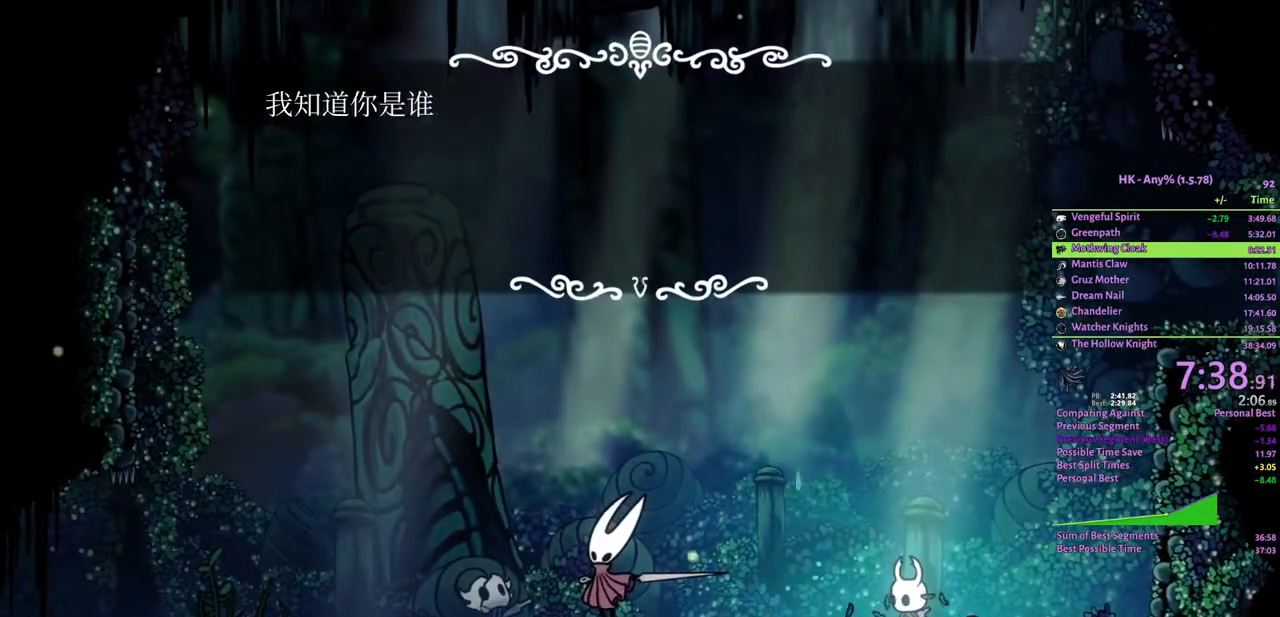
{"keys": ["a"], "events": [[33, "attack", "up"], [100, "attack", "down"], [133, "attack", "up"], [200, "crystal", "up"], [233, "attack", "down"], [233, "crystal", "down"], [267, "attack", "up"], [333, "attack", "down"], [333, "crystal", "up"], [367, "crystal", "down"], [400, "attack", "up"], [467, "crystal", "up"]]}
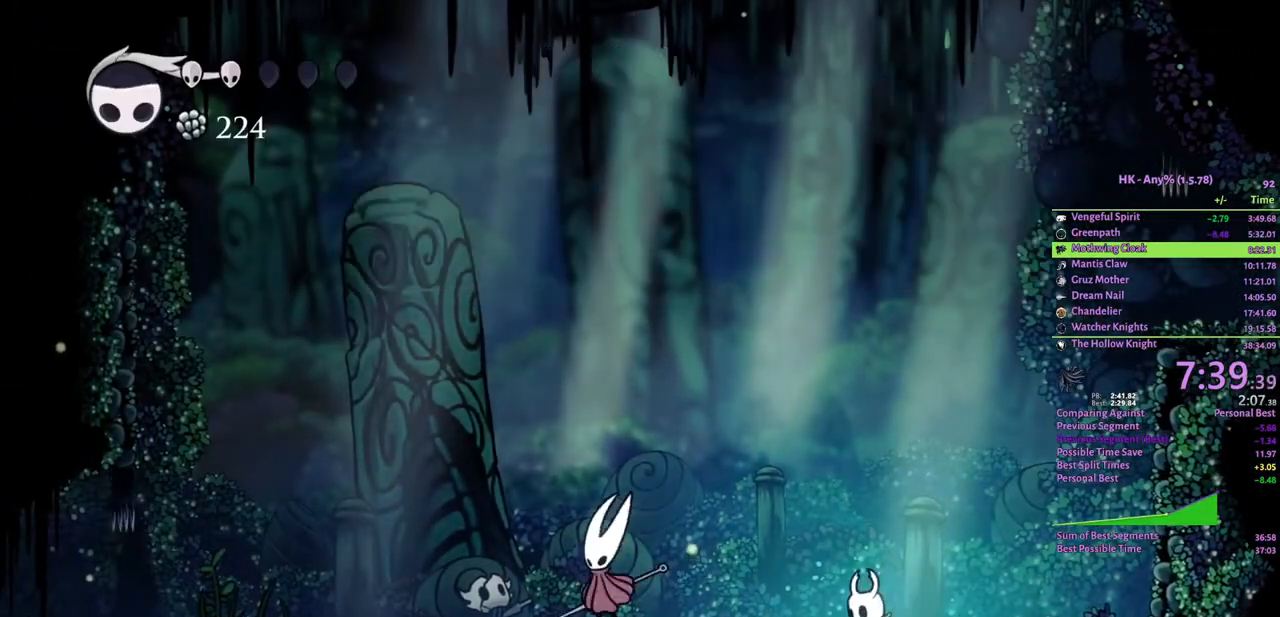
{"keys": ["a"], "events": []}
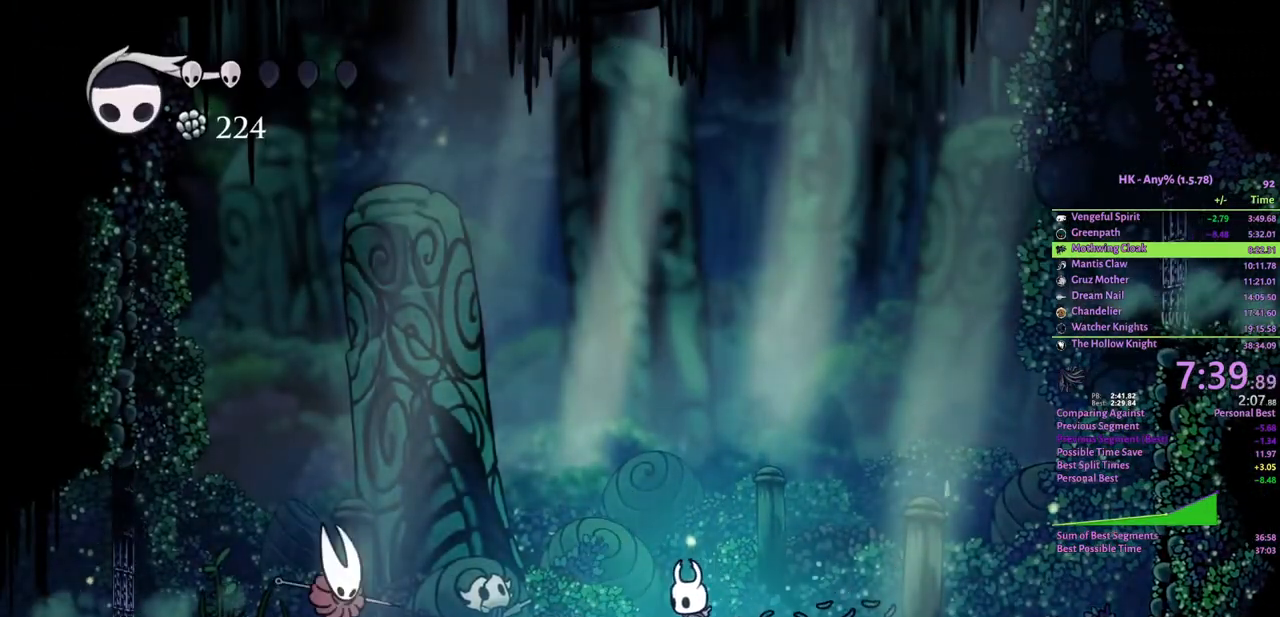
{"keys": ["a"], "events": []}
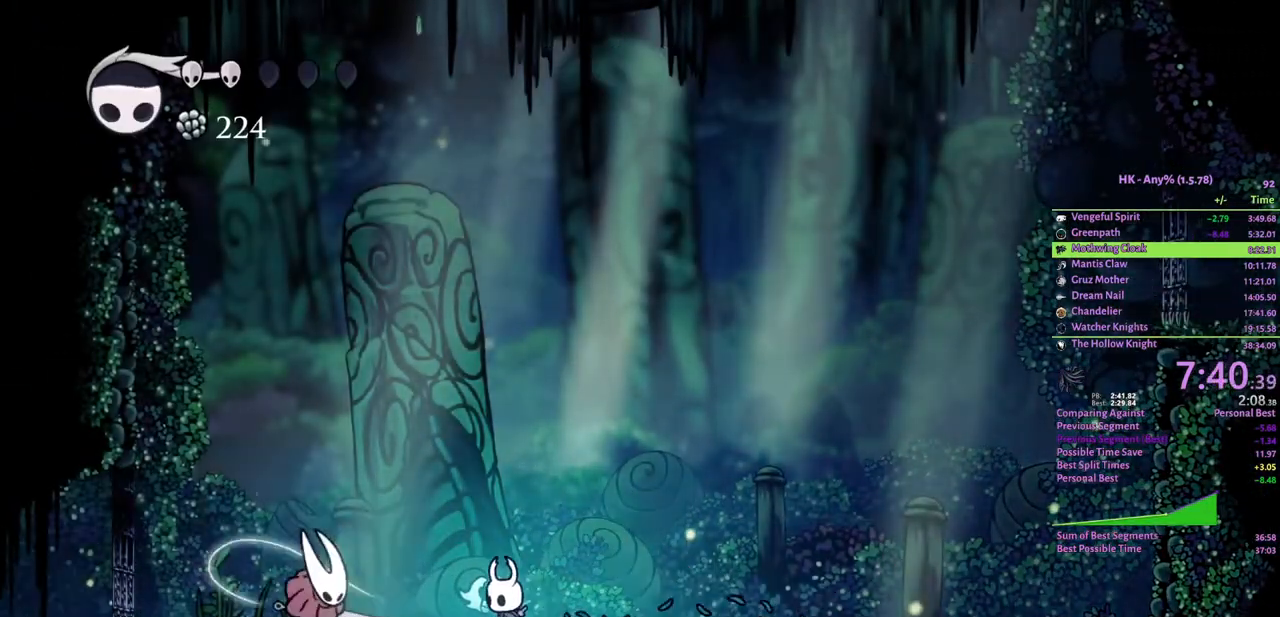
{"keys": [], "events": [[100, "w", "down"], [200, "attack", "down"], [233, "w", "up"], [267, "a", "up"], [300, "attack", "up"], [467, "spell", "down"], [500, "spell", "up"]]}